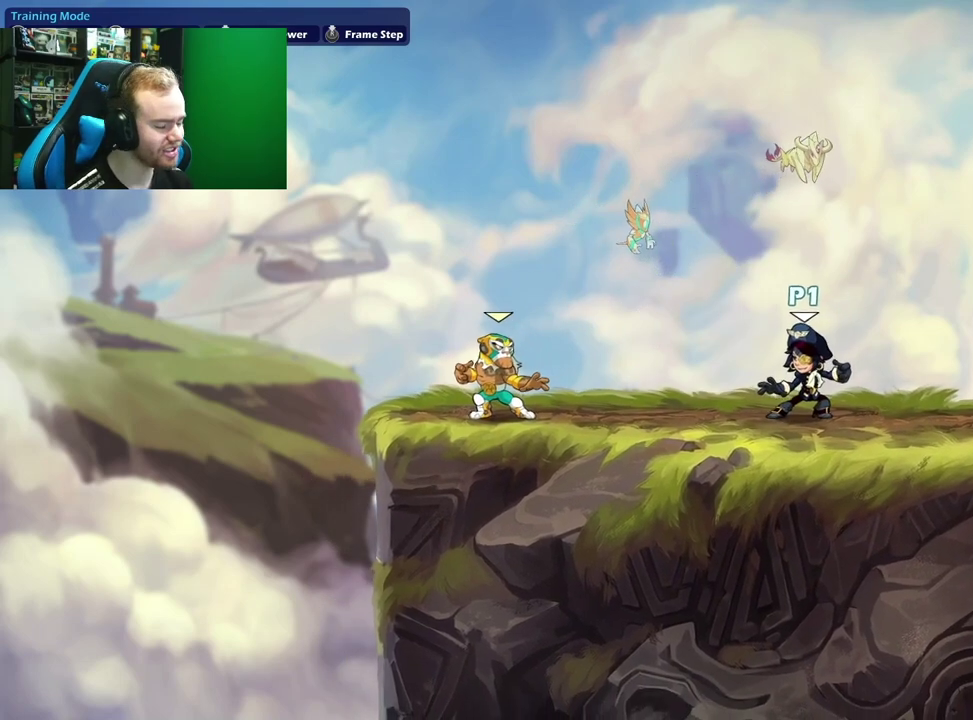
Gameplay with a controller (Xbox layout); each line is a JSON object with the inputs held at the frame after it (dt_ms = milliseconds from this image to that frame). "events" lists button and stick changes between this image and that frame as [ms after this image, input, new state], when the widget could be followed in between.
{"dt_ms": 300, "buttons": [], "left_stick": "right", "right_stick": "center", "events": [[167, "left_stick", "right"]]}
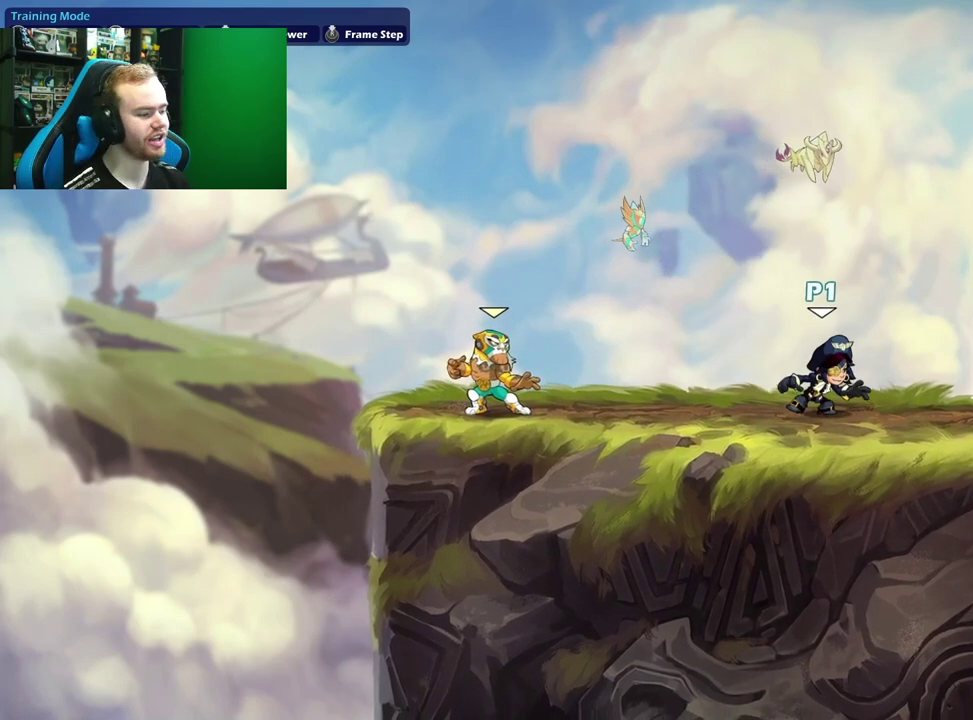
{"dt_ms": 300, "buttons": [], "left_stick": "center", "right_stick": "center", "events": [[83, "left_stick", "center"]]}
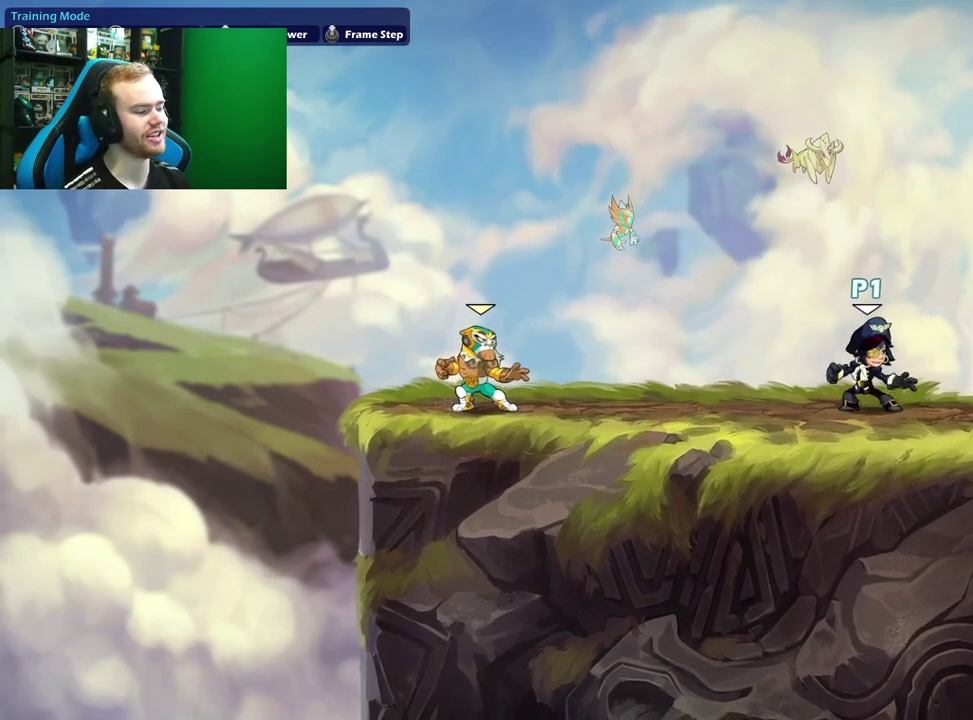
{"dt_ms": 600, "buttons": ["A"], "left_stick": "left", "right_stick": "center", "events": [[167, "left_stick", "left"], [383, "left_stick", "right"], [533, "A", "down"], [567, "left_stick", "left"]]}
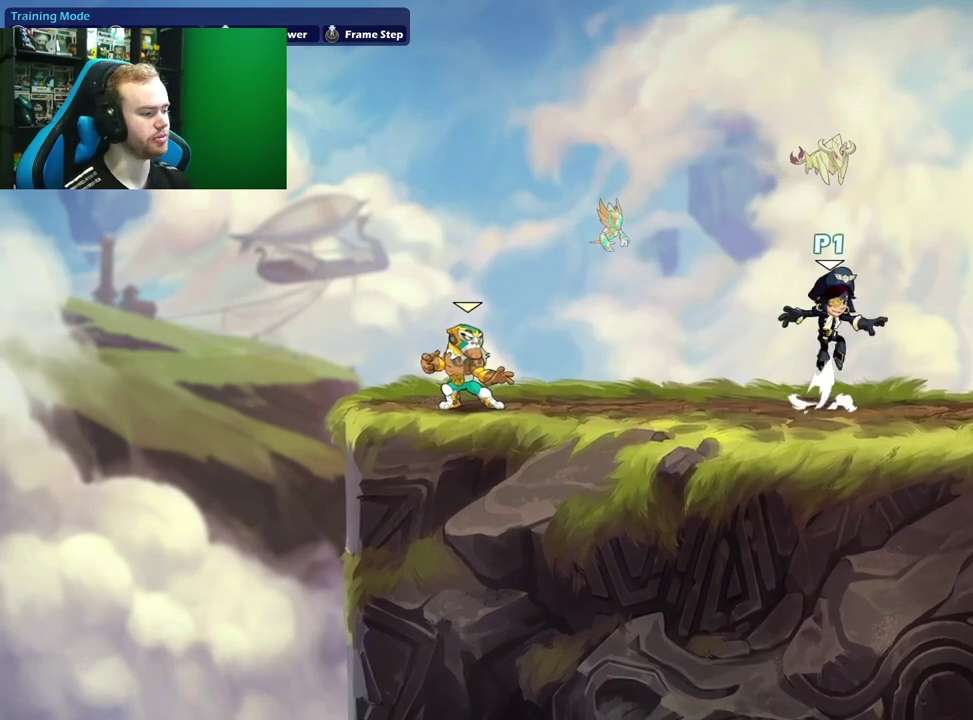
{"dt_ms": 600, "buttons": ["X", "L1"], "left_stick": "left", "right_stick": "center", "events": [[67, "A", "up"], [533, "L1", "down"], [567, "X", "down"]]}
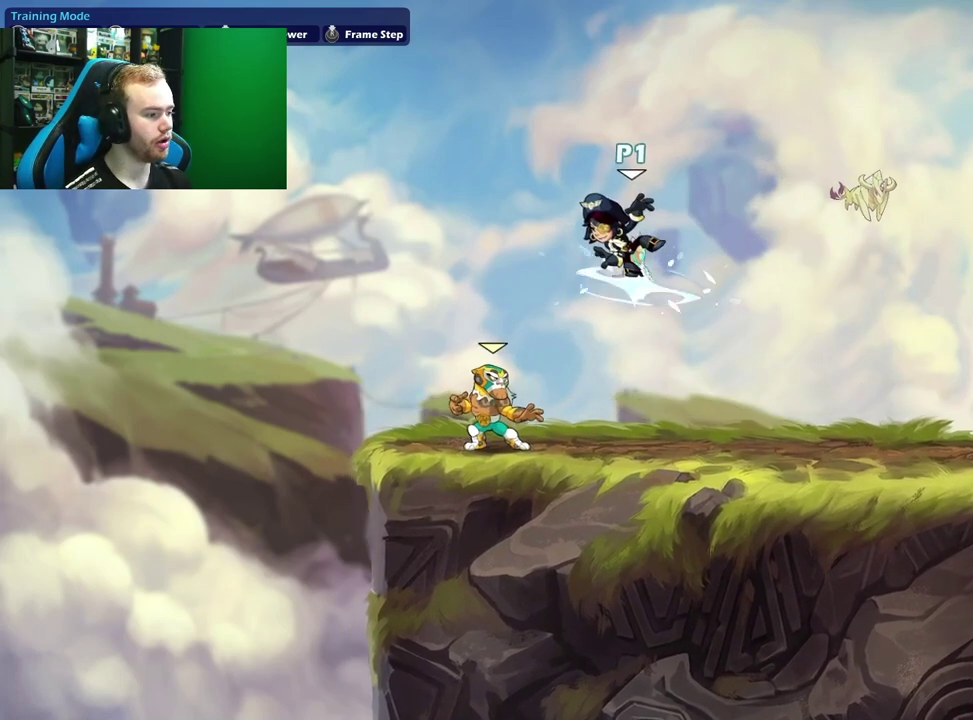
{"dt_ms": 600, "buttons": [], "left_stick": "down-right", "right_stick": "center", "events": [[117, "L1", "up"], [133, "X", "up"], [300, "left_stick", "right"], [500, "left_stick", "down-right"]]}
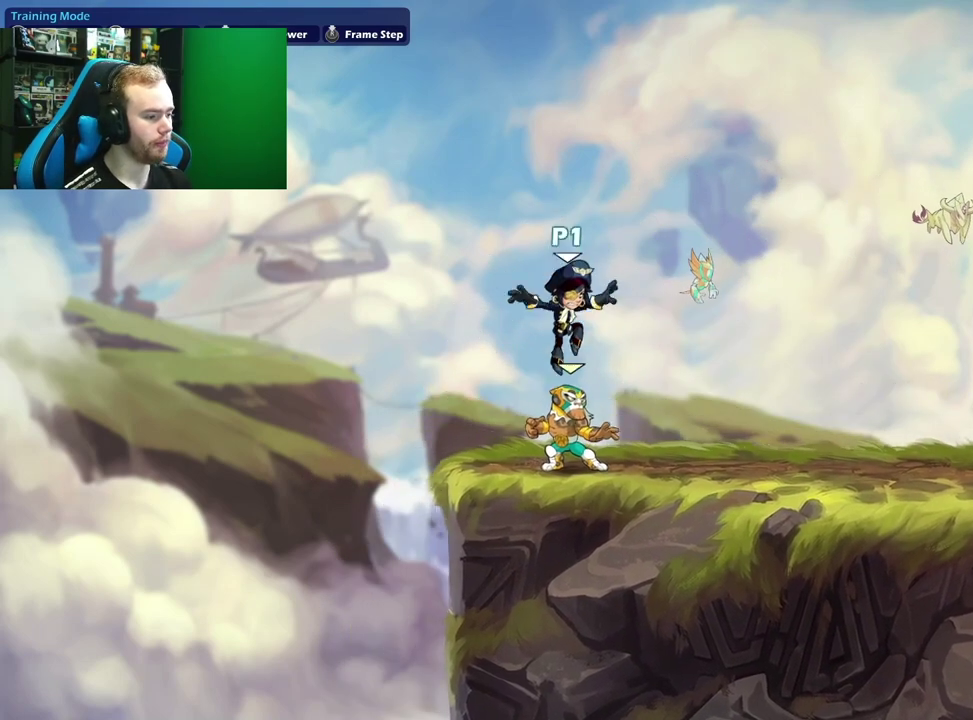
{"dt_ms": 500, "buttons": [], "left_stick": "down-right", "right_stick": "center", "events": [[133, "left_stick", "right"], [233, "A", "down"], [250, "left_stick", "up-right"], [383, "A", "up"], [450, "left_stick", "down-right"]]}
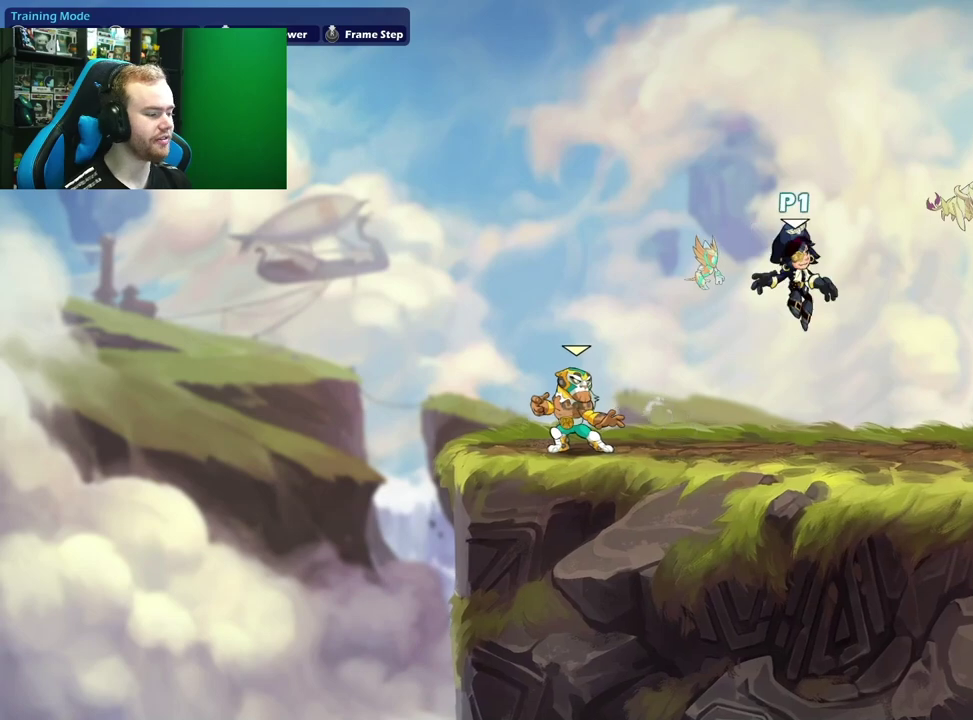
{"dt_ms": 600, "buttons": [], "left_stick": "down-left", "right_stick": "center", "events": [[50, "left_stick", "down-left"], [200, "left_stick", "left"], [300, "A", "down"], [467, "A", "up"], [550, "left_stick", "down-left"]]}
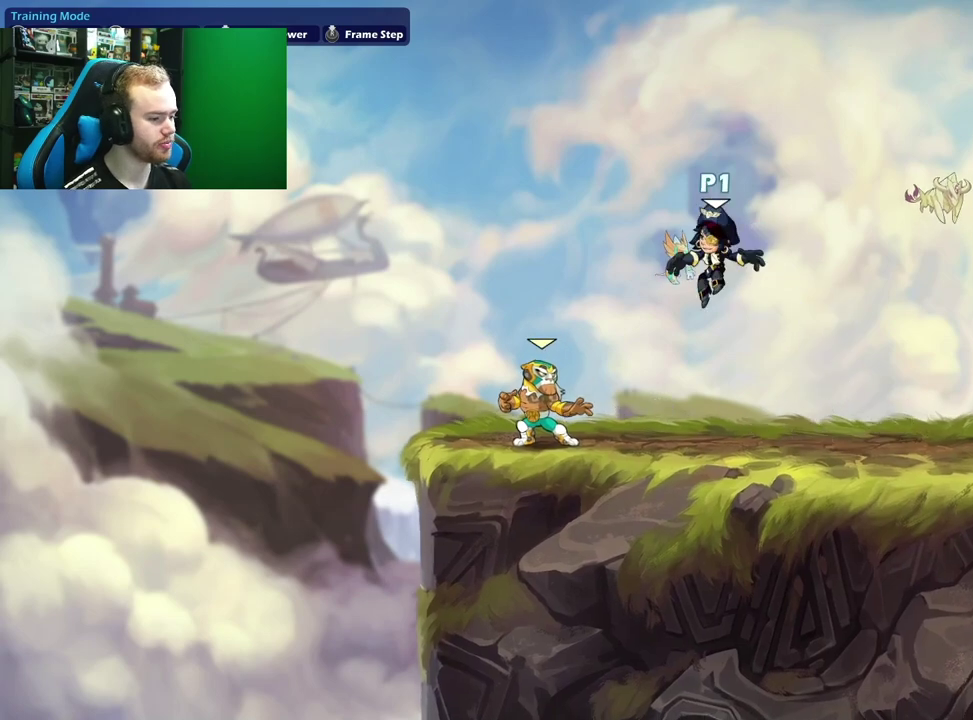
{"dt_ms": 300, "buttons": ["X", "L1"], "left_stick": "down", "right_stick": "center", "events": [[50, "left_stick", "down"], [117, "left_stick", "center"], [183, "L1", "down"], [250, "left_stick", "down"], [267, "X", "down"]]}
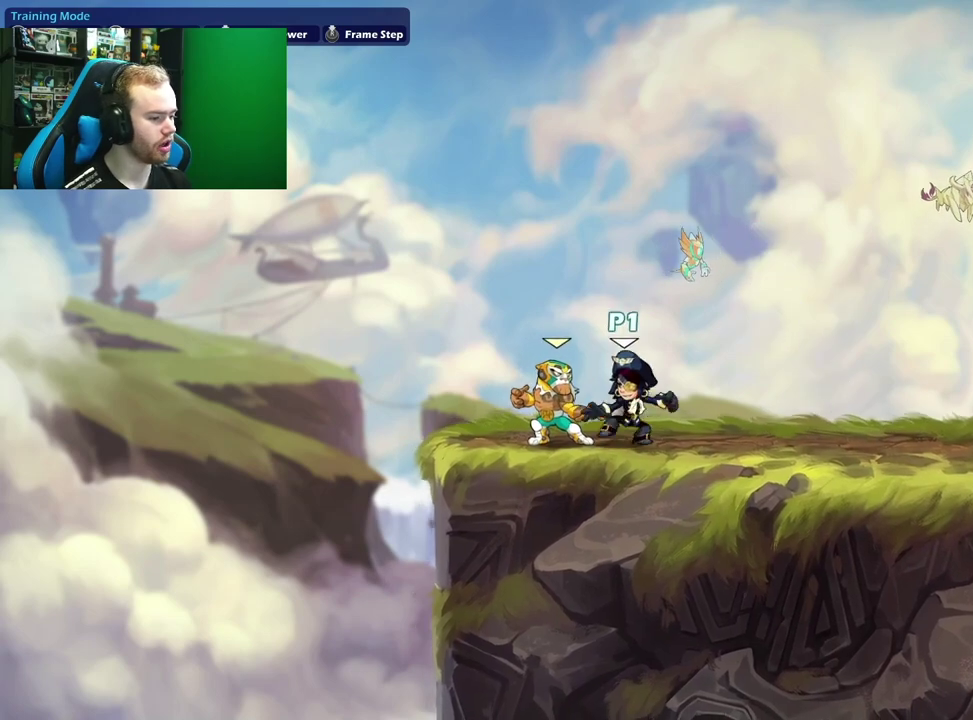
{"dt_ms": 300, "buttons": [], "left_stick": "center", "right_stick": "center", "events": [[117, "L1", "up"], [117, "X", "up"], [283, "left_stick", "center"]]}
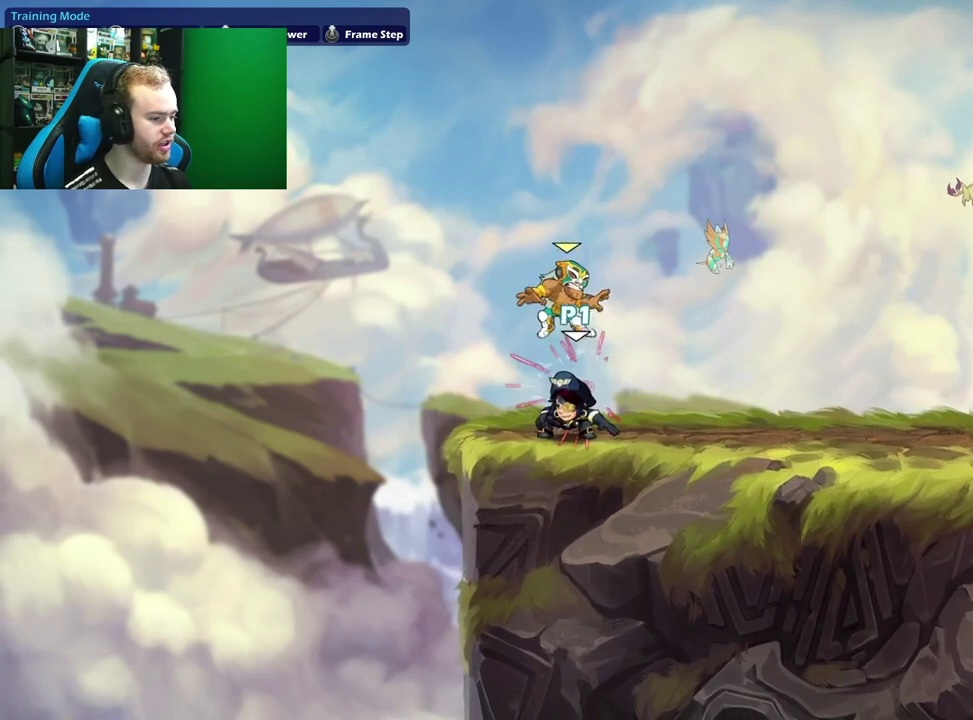
{"dt_ms": 500, "buttons": [], "left_stick": "down-left", "right_stick": "center", "events": [[133, "left_stick", "right"], [217, "A", "down"], [283, "left_stick", "up-right"], [350, "left_stick", "up"], [367, "A", "up"], [450, "left_stick", "down-left"]]}
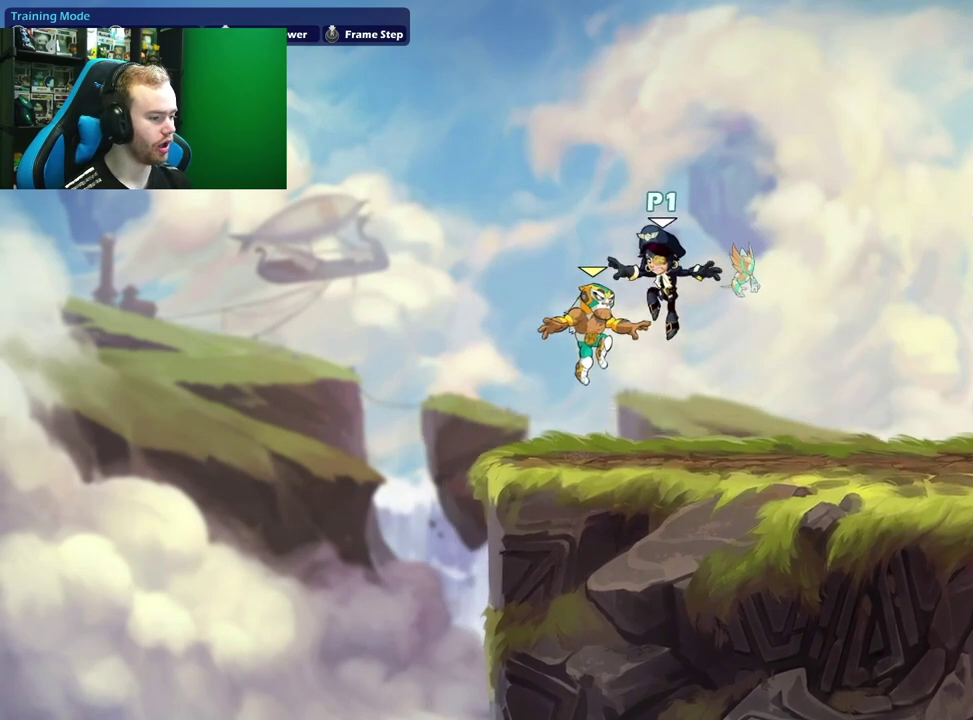
{"dt_ms": 600, "buttons": [], "left_stick": "center", "right_stick": "center", "events": [[117, "left_stick", "center"], [200, "L1", "down"], [500, "L1", "up"]]}
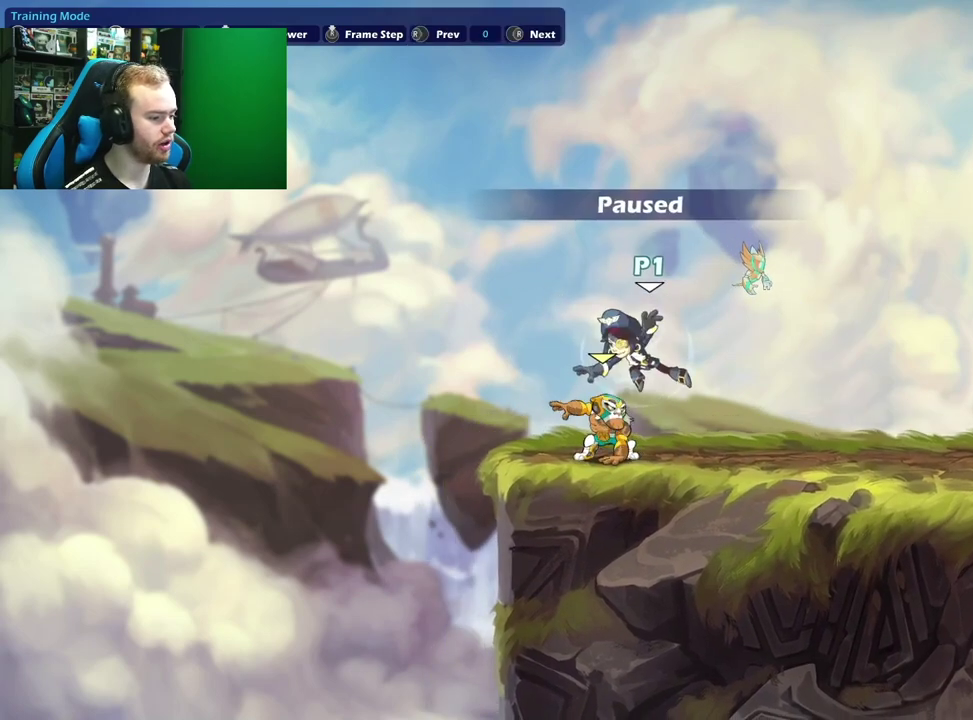
{"dt_ms": 700, "buttons": [], "left_stick": "right", "right_stick": "center", "events": [[600, "left_stick", "right"]]}
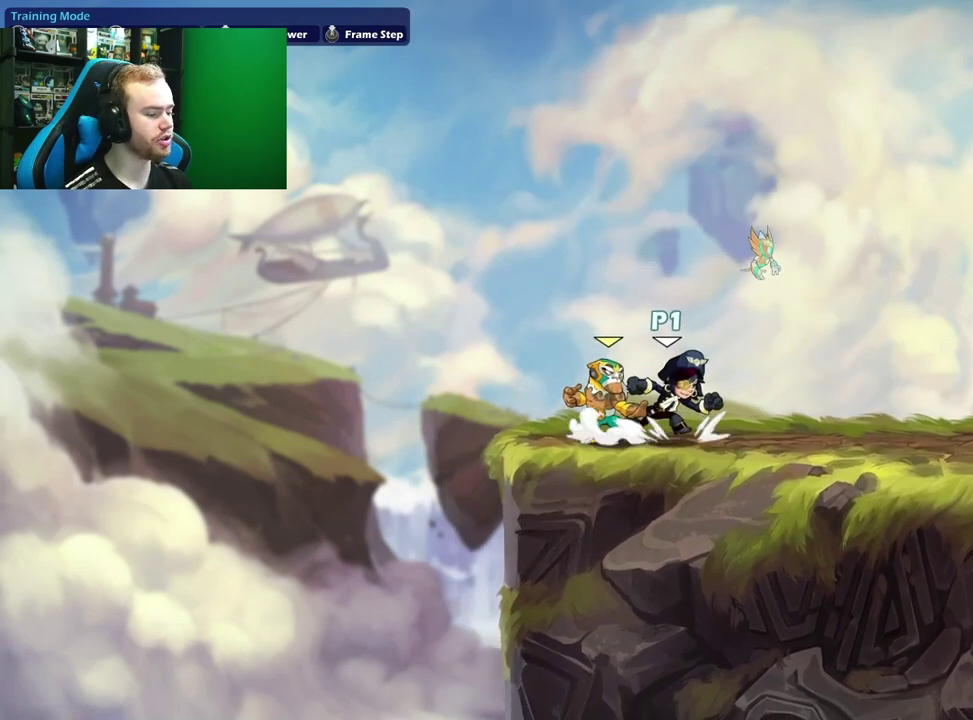
{"dt_ms": 600, "buttons": [], "left_stick": "center", "right_stick": "center", "events": [[17, "A", "down"], [200, "A", "up"], [200, "left_stick", "up-left"], [367, "left_stick", "down"], [550, "left_stick", "center"]]}
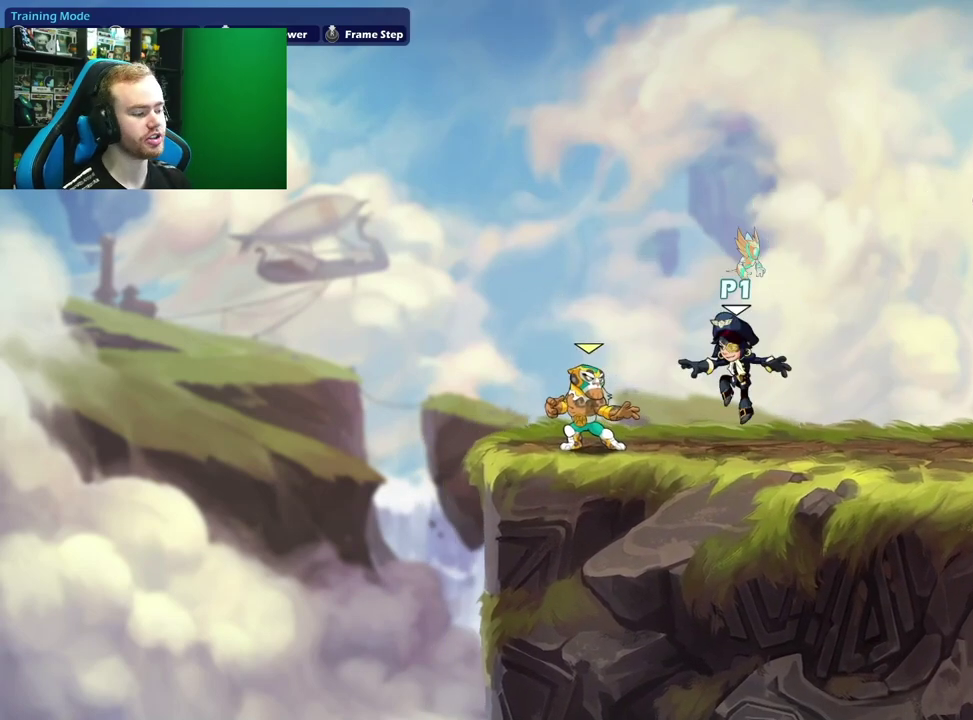
{"dt_ms": 300, "buttons": ["A"], "left_stick": "left", "right_stick": "center", "events": [[183, "left_stick", "left"], [200, "A", "down"]]}
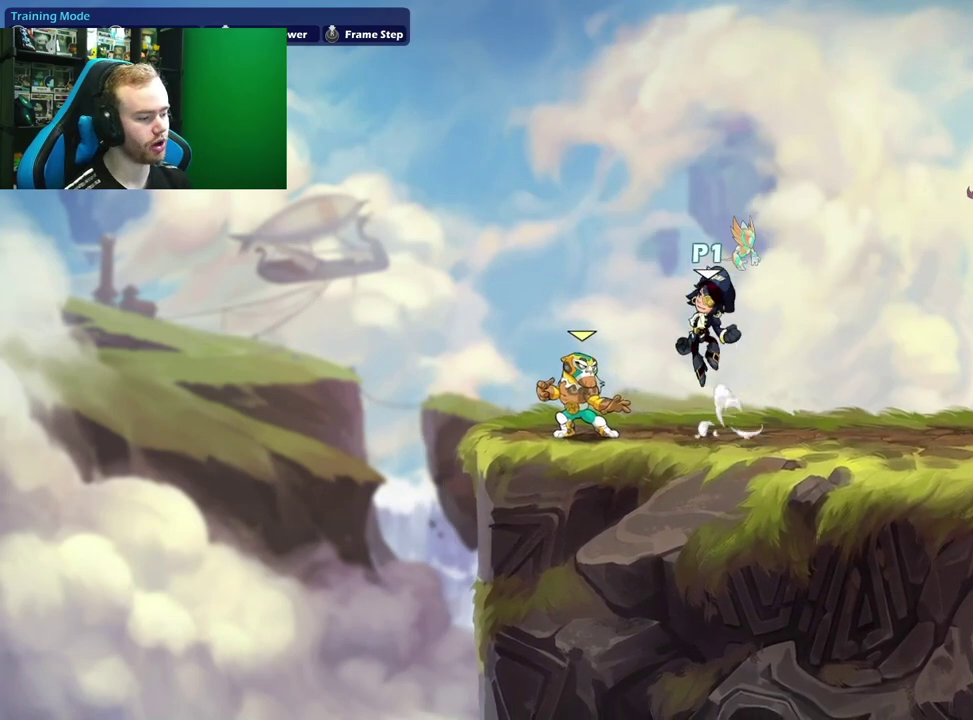
{"dt_ms": 300, "buttons": [], "left_stick": "down-left", "right_stick": "center", "events": [[33, "A", "up"], [50, "left_stick", "center"], [300, "left_stick", "down-left"]]}
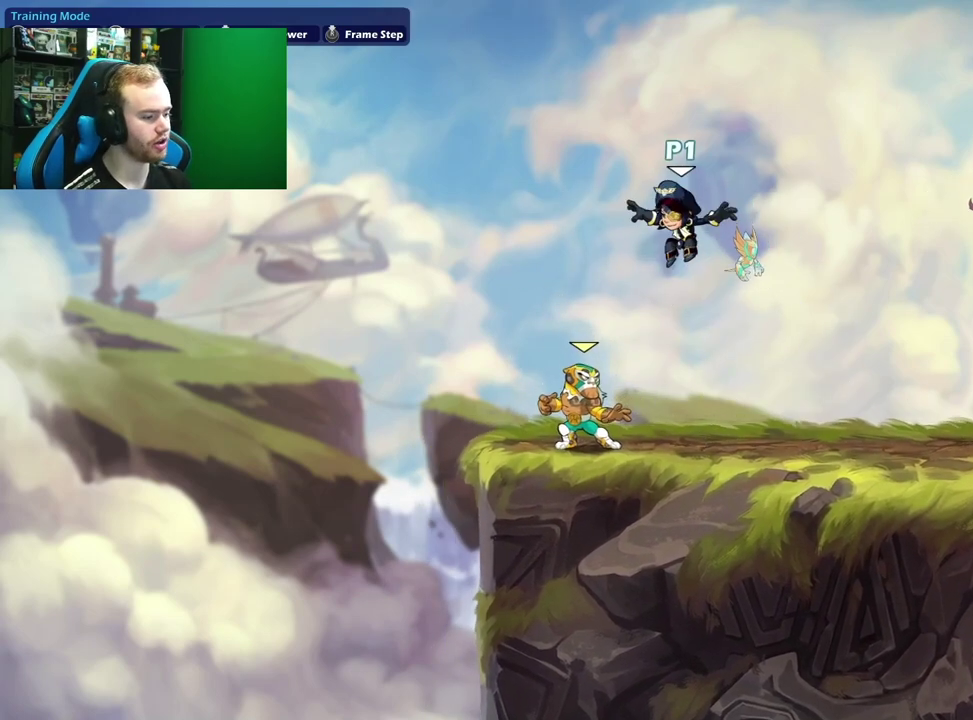
{"dt_ms": 600, "buttons": ["X", "L1"], "left_stick": "down", "right_stick": "center", "events": [[183, "left_stick", "center"], [317, "L1", "down"], [400, "left_stick", "down"], [517, "X", "down"]]}
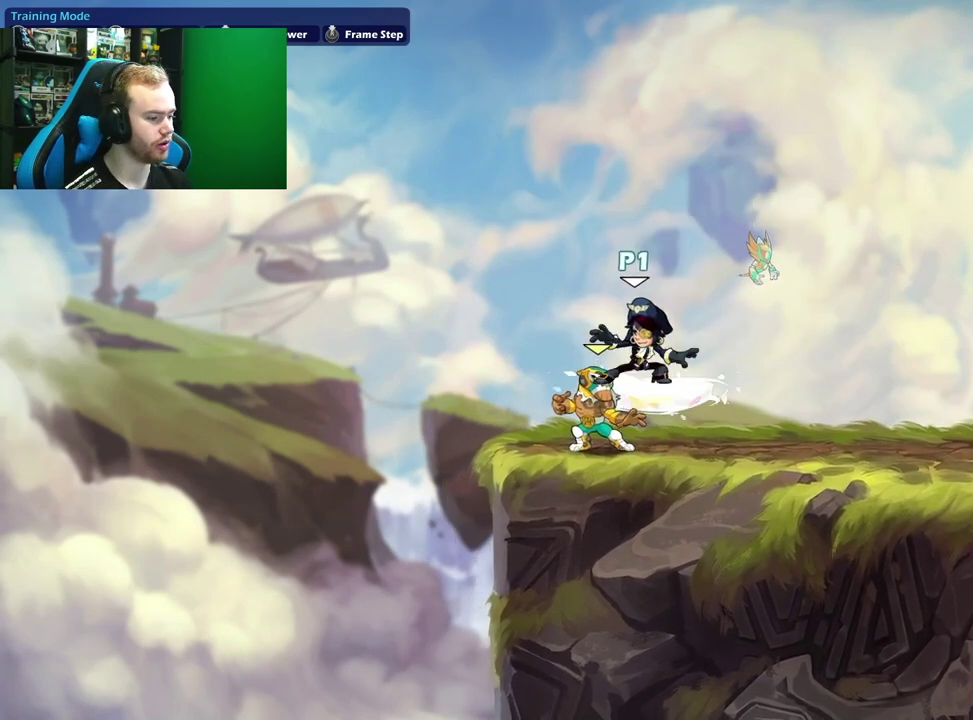
{"dt_ms": 600, "buttons": [], "left_stick": "center", "right_stick": "left", "events": [[33, "L1", "up"], [150, "X", "up"], [217, "left_stick", "center"], [550, "right_stick", "left"]]}
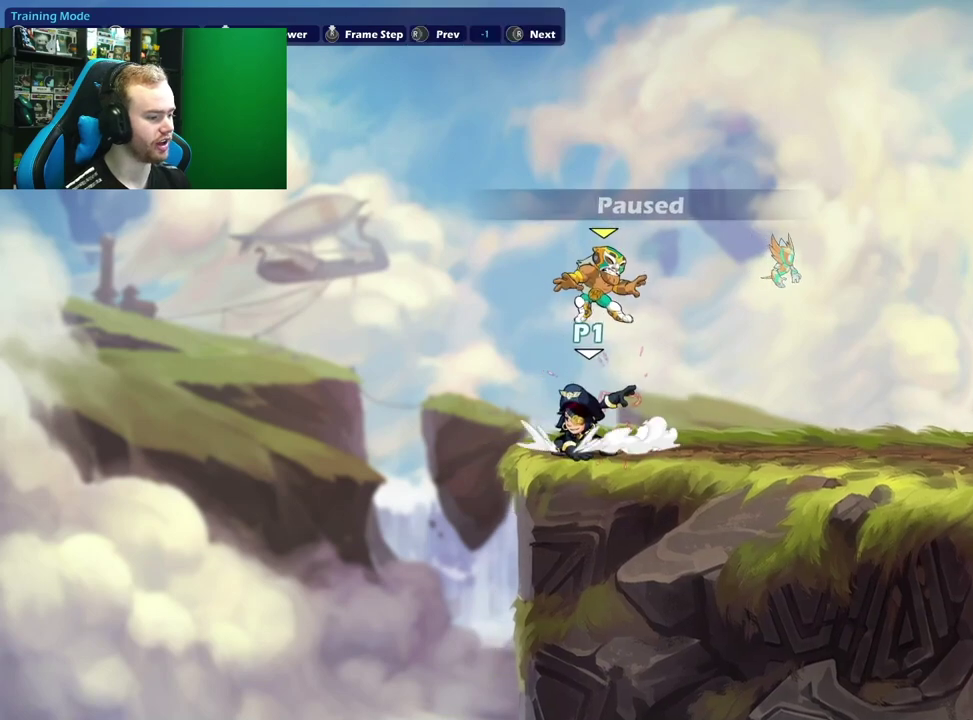
{"dt_ms": 600, "buttons": [], "left_stick": "center", "right_stick": "left", "events": []}
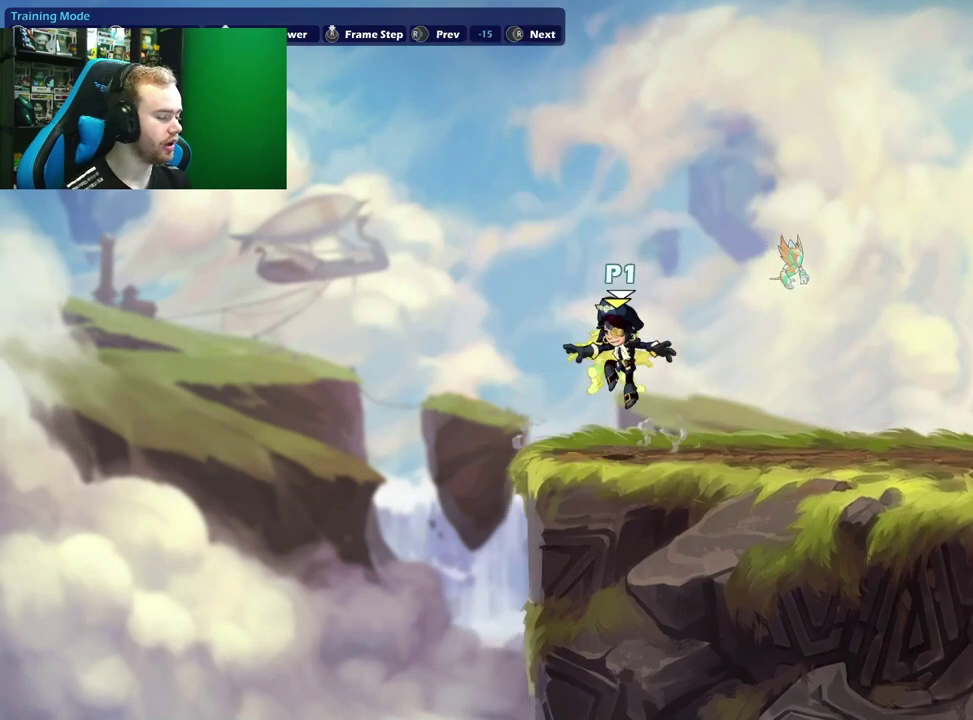
{"dt_ms": 400, "buttons": [], "left_stick": "center", "right_stick": "left", "events": [[117, "right_stick", "center"], [383, "right_stick", "left"]]}
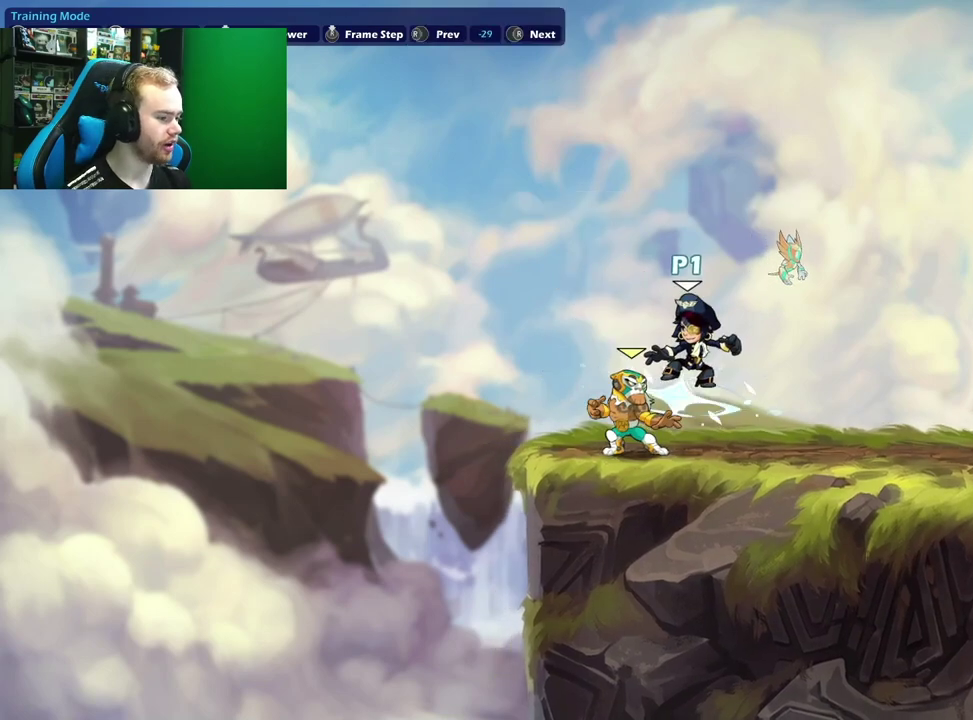
{"dt_ms": 500, "buttons": [], "left_stick": "center", "right_stick": "left", "events": [[150, "right_stick", "center"], [217, "right_stick", "left"]]}
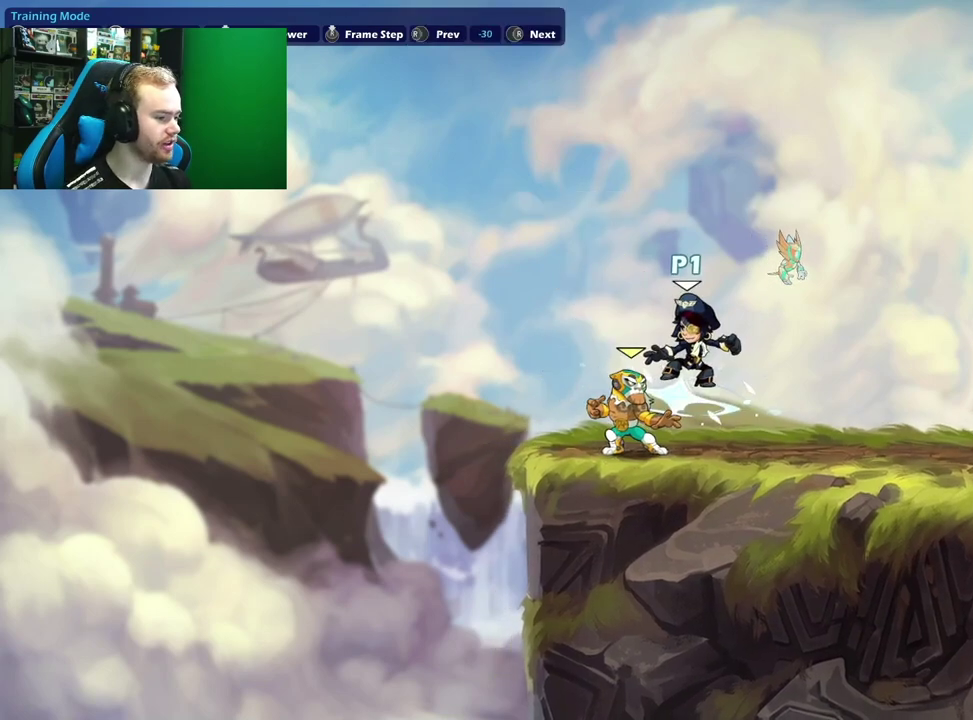
{"dt_ms": 500, "buttons": [], "left_stick": "center", "right_stick": "left", "events": [[383, "right_stick", "center"], [467, "right_stick", "left"]]}
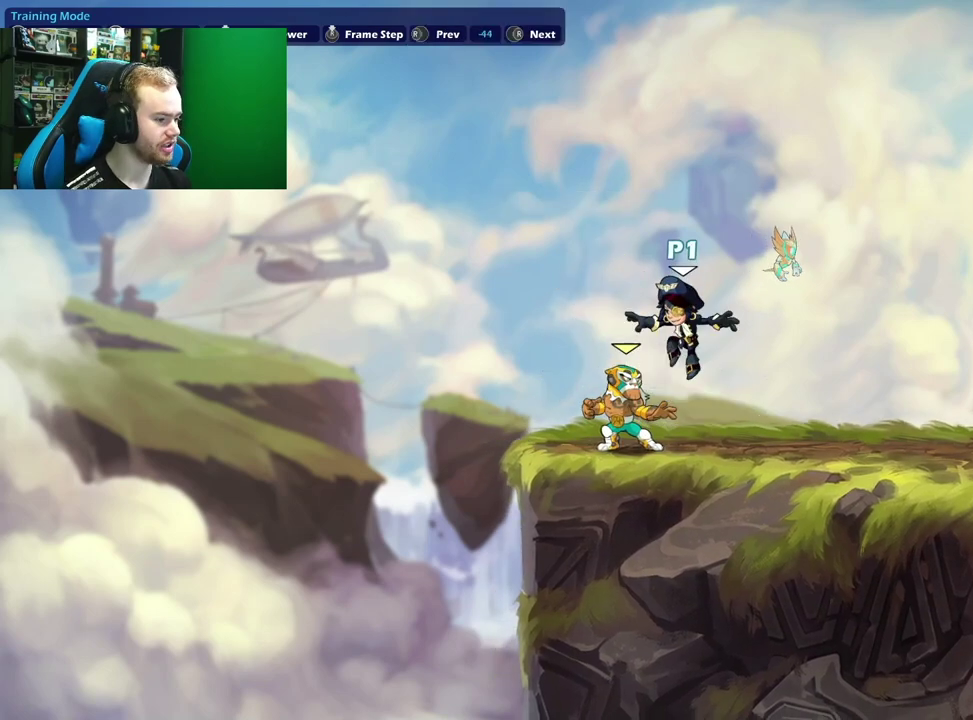
{"dt_ms": 500, "buttons": [], "left_stick": "center", "right_stick": "right", "events": [[267, "right_stick", "center"], [317, "right_stick", "left"], [417, "right_stick", "center"], [500, "right_stick", "right"]]}
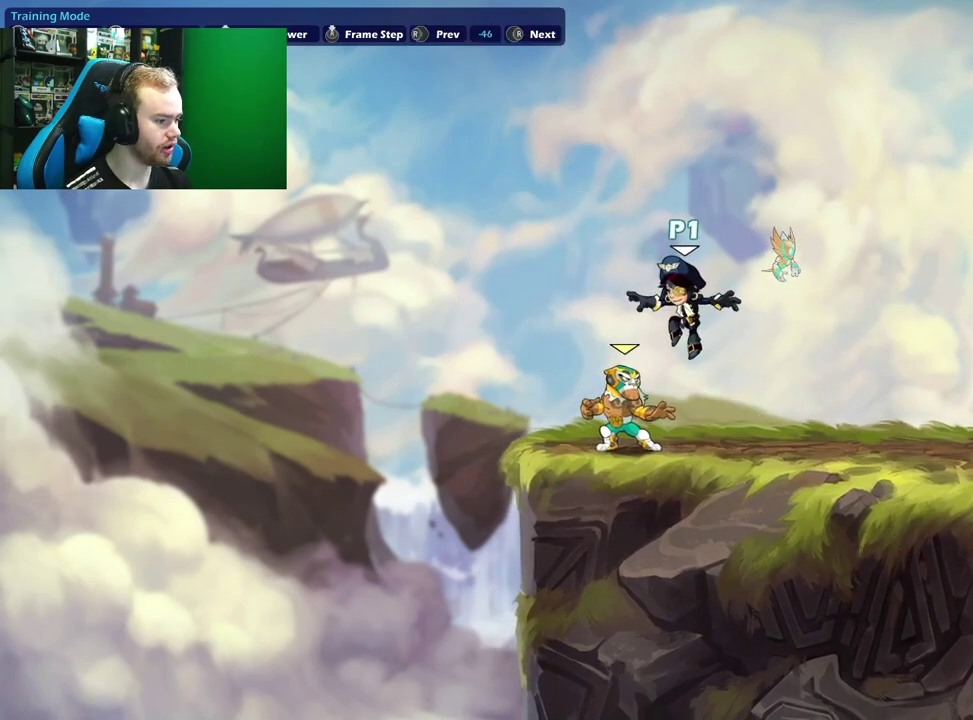
{"dt_ms": 500, "buttons": [], "left_stick": "center", "right_stick": "right", "events": [[117, "right_stick", "center"], [200, "right_stick", "right"], [333, "right_stick", "center"], [400, "right_stick", "right"]]}
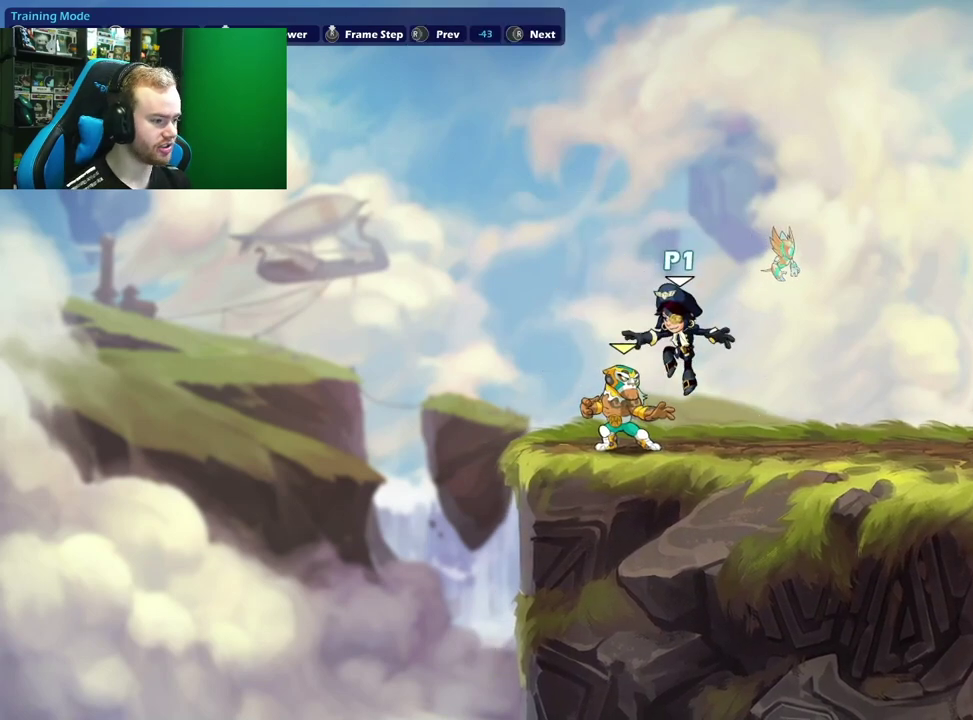
{"dt_ms": 500, "buttons": [], "left_stick": "center", "right_stick": "right", "events": [[50, "right_stick", "center"], [150, "right_stick", "right"], [317, "right_stick", "center"], [450, "right_stick", "right"]]}
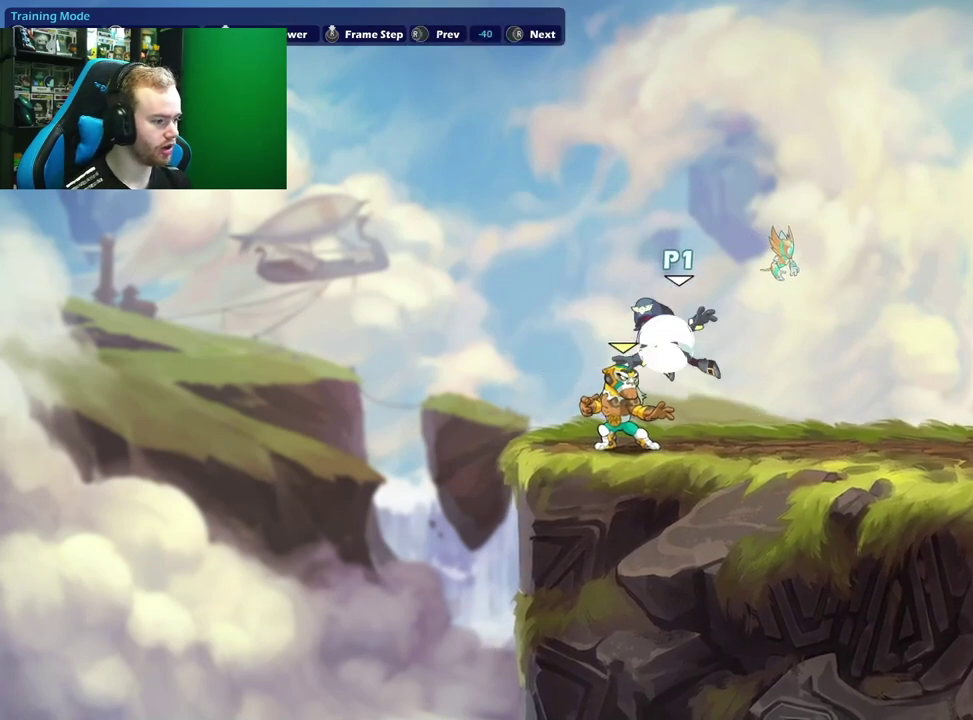
{"dt_ms": 500, "buttons": [], "left_stick": "center", "right_stick": "center", "events": [[100, "right_stick", "center"]]}
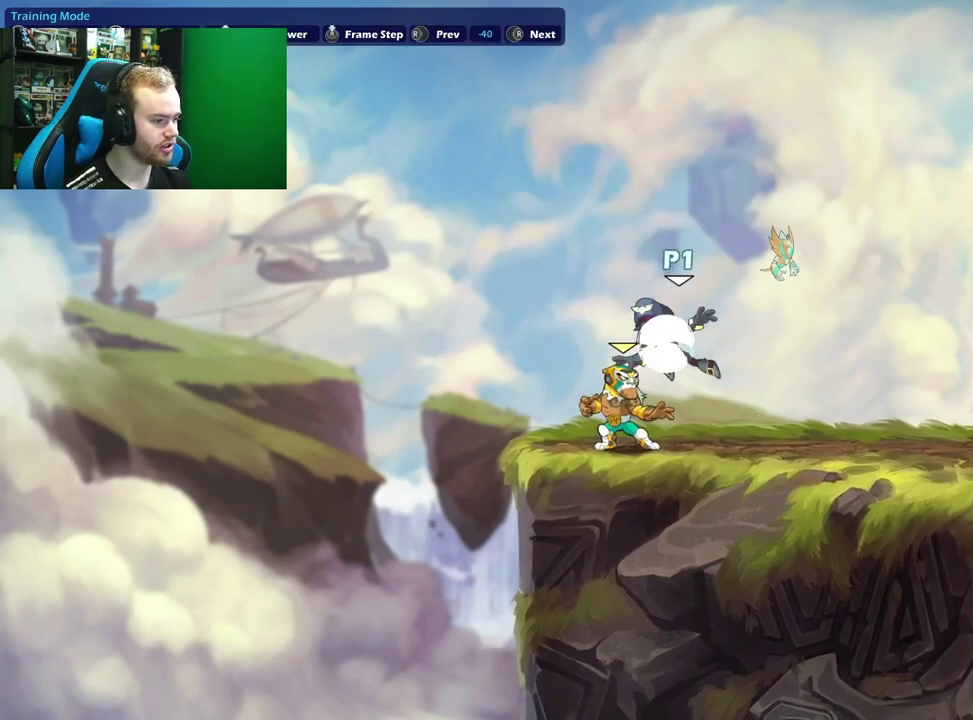
{"dt_ms": 500, "buttons": [], "left_stick": "center", "right_stick": "center", "events": []}
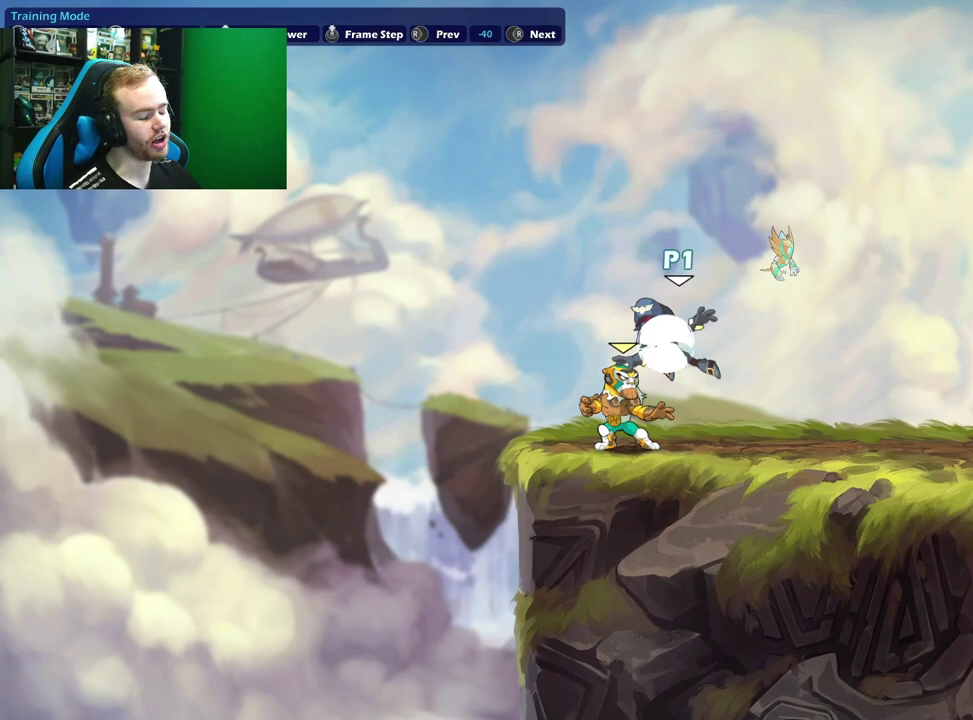
{"dt_ms": 500, "buttons": [], "left_stick": "center", "right_stick": "center", "events": []}
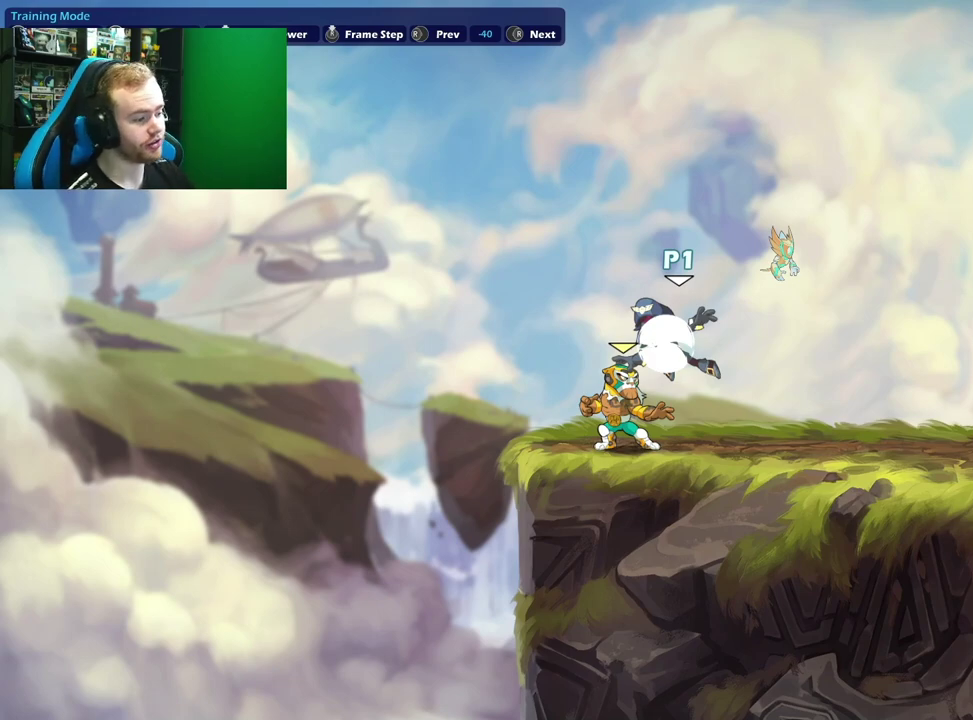
{"dt_ms": 500, "buttons": [], "left_stick": "center", "right_stick": "center", "events": []}
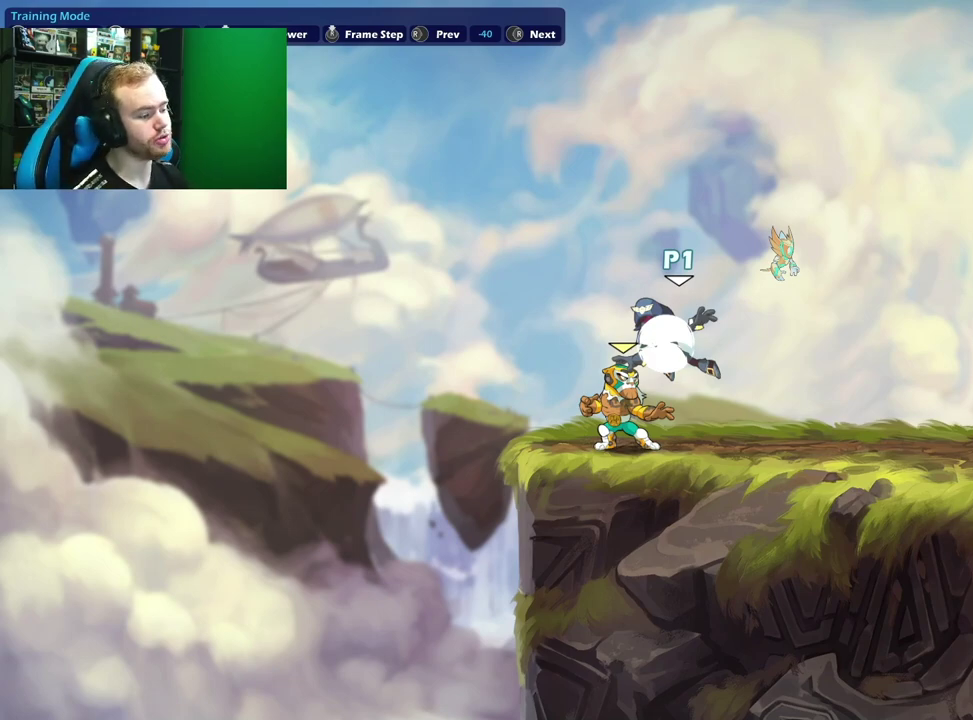
{"dt_ms": 500, "buttons": [], "left_stick": "center", "right_stick": "center", "events": [[133, "right_stick", "right"], [300, "right_stick", "center"], [367, "right_stick", "right"], [500, "right_stick", "center"]]}
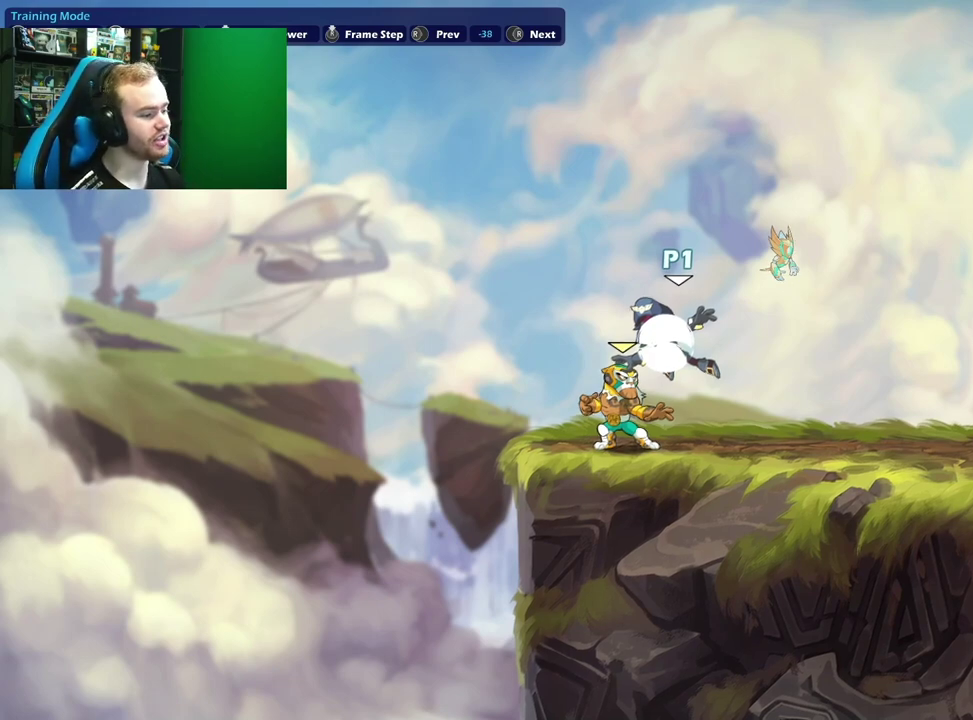
{"dt_ms": 500, "buttons": [], "left_stick": "center", "right_stick": "center", "events": [[83, "right_stick", "right"], [200, "right_stick", "center"], [317, "right_stick", "right"], [467, "right_stick", "center"]]}